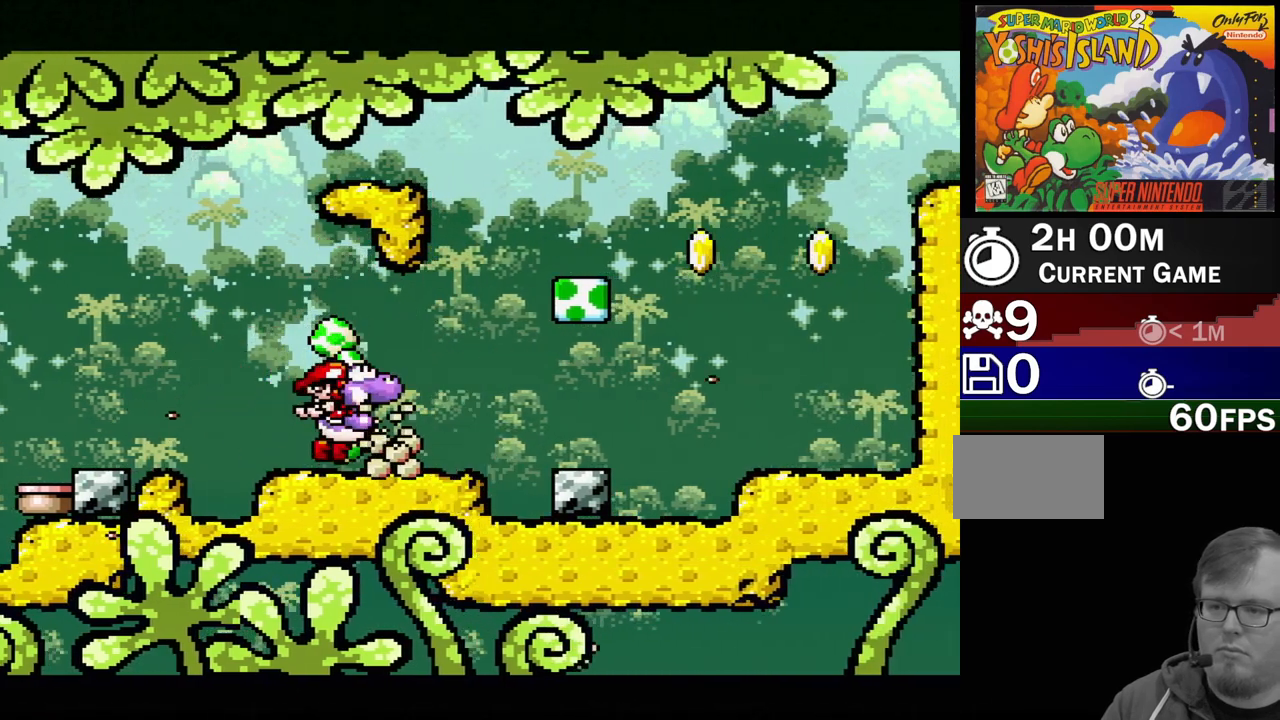
Gameplay with a controller (Nintendo layout); each line is a JSON object with the inputs held at the frame after it. "events" lists button and stick changes between this image and that frame as [ms after this image, input, new state], when the widget could be followed in between. Not read: L3 R3.
{"buttons": ["DPAD_RIGHT"], "events": [[167, "B", "up"], [217, "Y", "up"]]}
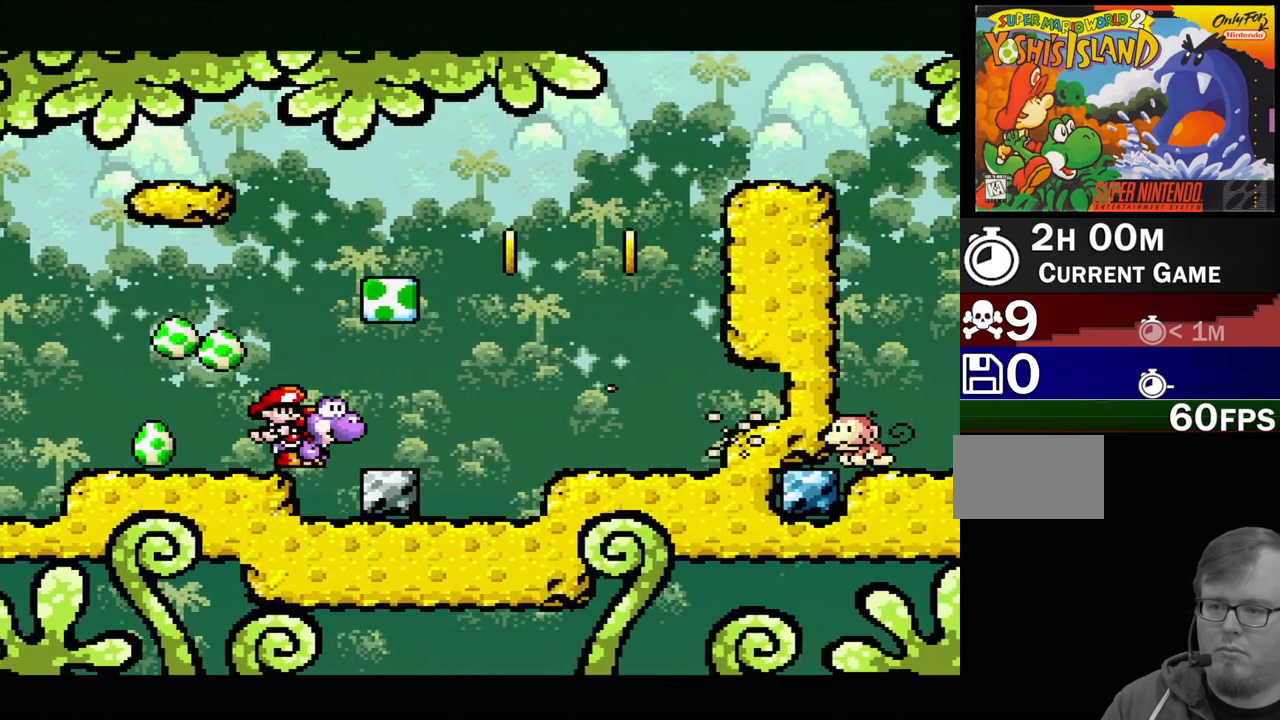
{"buttons": ["B", "DPAD_RIGHT"], "events": [[83, "B", "down"], [83, "DPAD_RIGHT", "up"], [117, "Y", "down"], [200, "B", "up"], [250, "Y", "up"], [267, "DPAD_LEFT", "down"], [317, "DPAD_LEFT", "up"], [367, "DPAD_RIGHT", "down"], [500, "B", "down"]]}
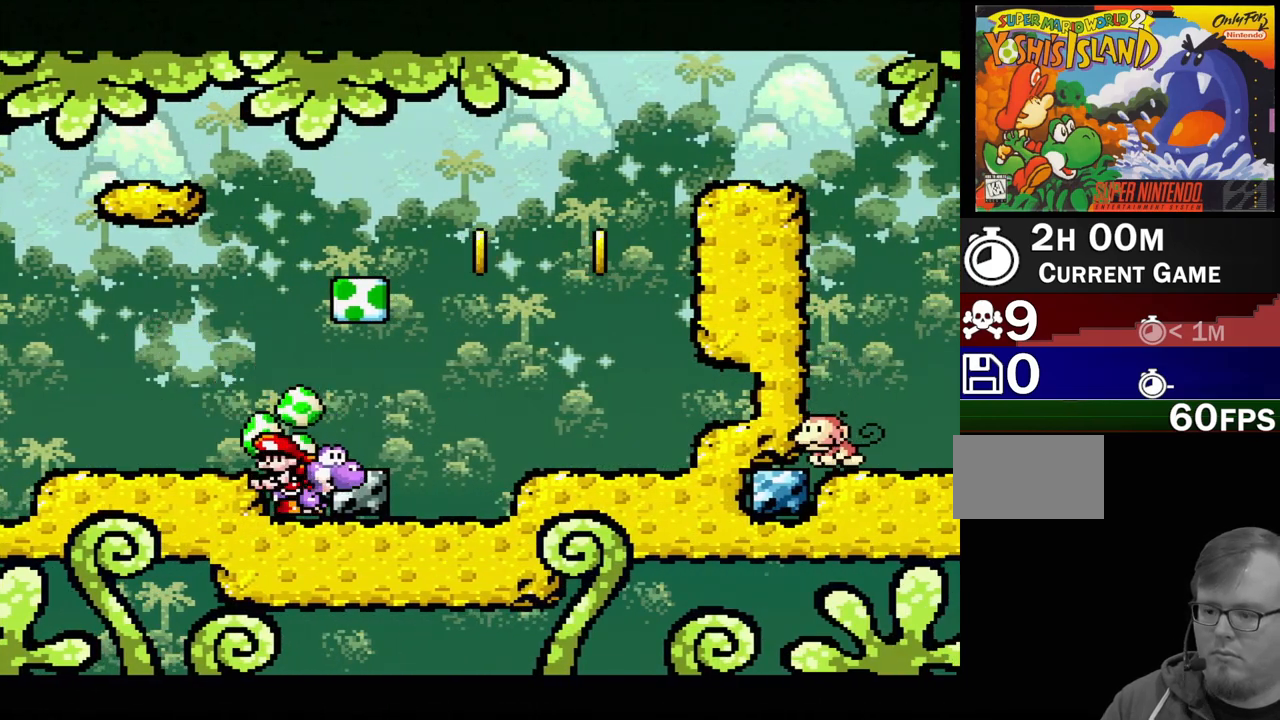
{"buttons": ["B"], "events": [[100, "DPAD_RIGHT", "up"], [167, "DPAD_RIGHT", "down"], [250, "B", "up"], [333, "DPAD_RIGHT", "up"], [467, "B", "down"]]}
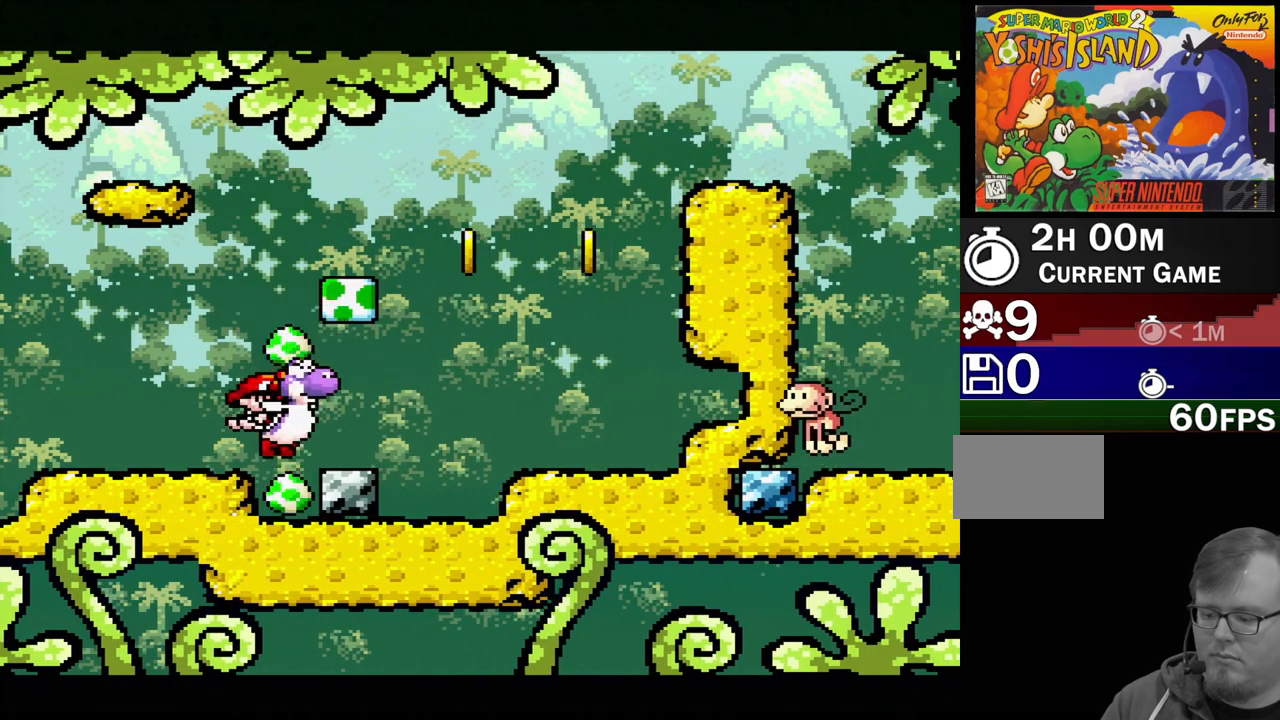
{"buttons": [], "events": [[100, "B", "up"], [133, "DPAD_DOWN", "down"], [133, "DPAD_RIGHT", "down"], [150, "DPAD_DOWN", "up"], [350, "B", "down"], [417, "B", "up"], [417, "DPAD_RIGHT", "up"]]}
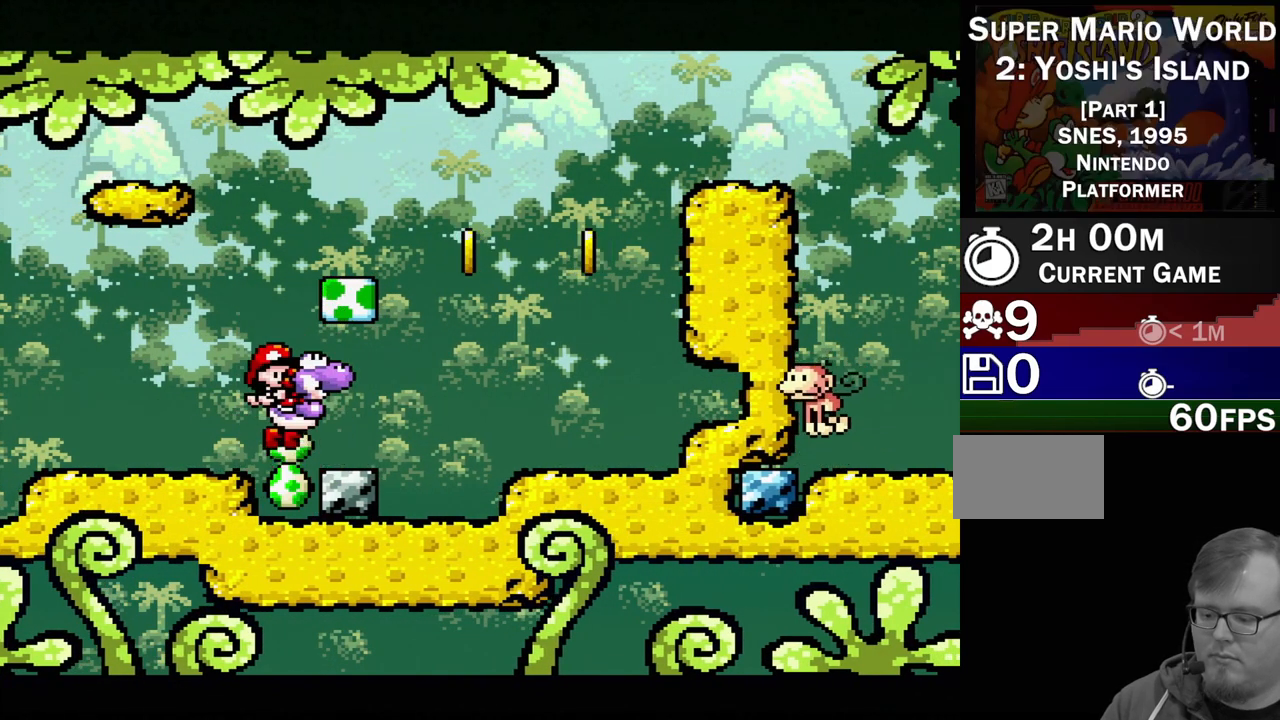
{"buttons": ["B", "DPAD_LEFT"], "events": [[33, "DPAD_RIGHT", "down"], [100, "DPAD_RIGHT", "up"], [200, "B", "down"], [200, "DPAD_RIGHT", "down"], [283, "B", "up"], [350, "DPAD_RIGHT", "up"], [417, "B", "down"], [500, "DPAD_LEFT", "down"]]}
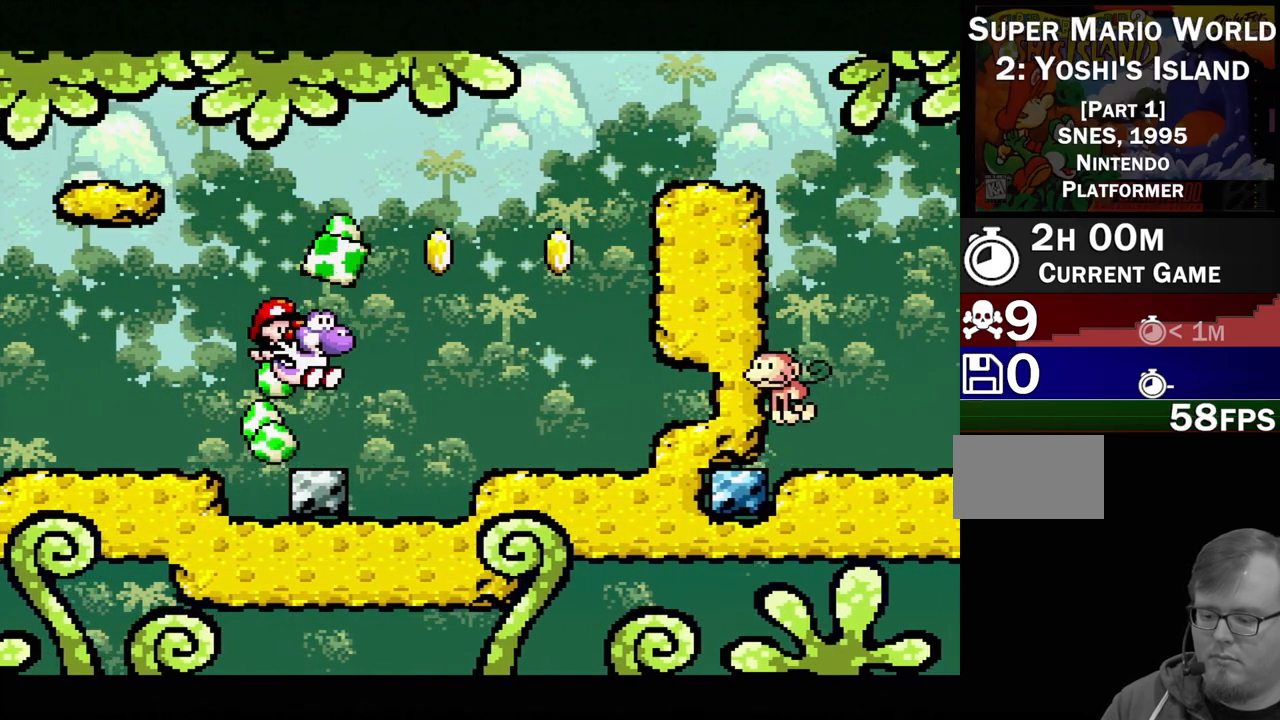
{"buttons": [], "events": [[117, "B", "up"], [150, "DPAD_LEFT", "up"], [217, "B", "down"], [333, "DPAD_RIGHT", "down"], [367, "B", "up"], [483, "DPAD_RIGHT", "up"]]}
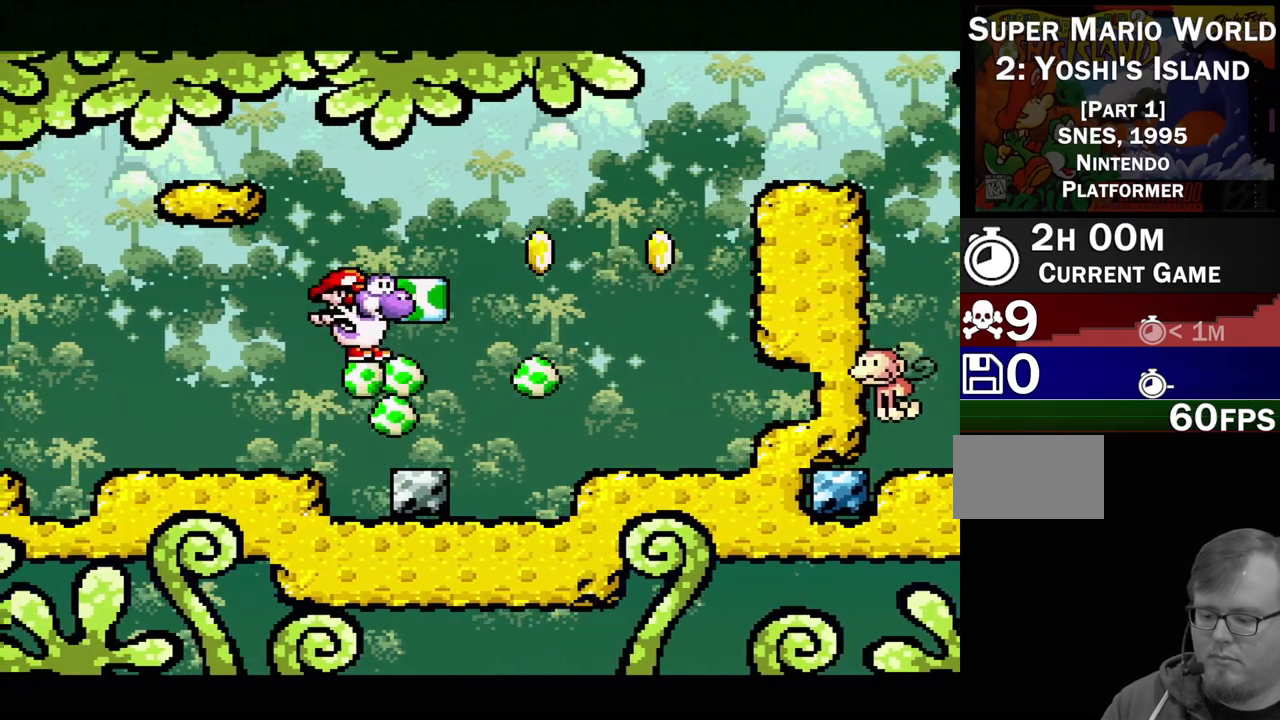
{"buttons": ["B", "DPAD_RIGHT"], "events": [[100, "B", "down"], [283, "B", "up"], [417, "B", "down"], [467, "DPAD_RIGHT", "down"]]}
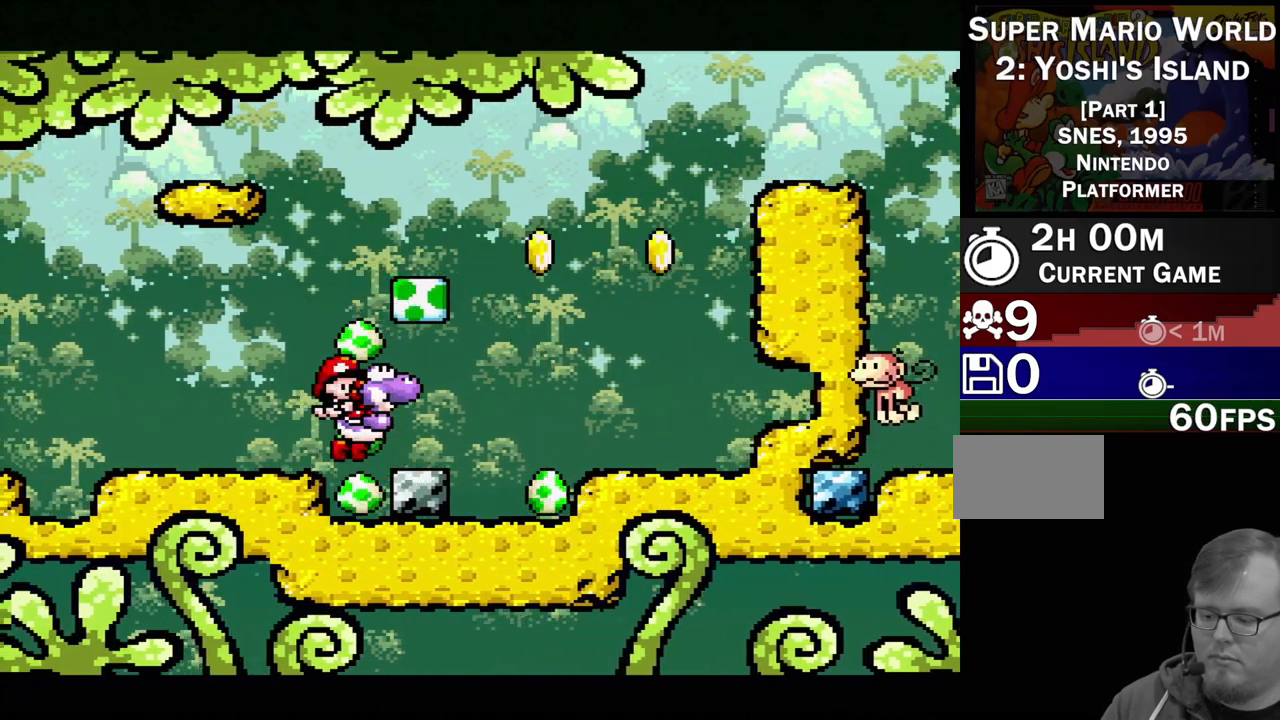
{"buttons": ["B"], "events": [[83, "B", "up"], [133, "DPAD_RIGHT", "up"], [283, "DPAD_RIGHT", "down"], [333, "B", "down"], [400, "DPAD_RIGHT", "up"]]}
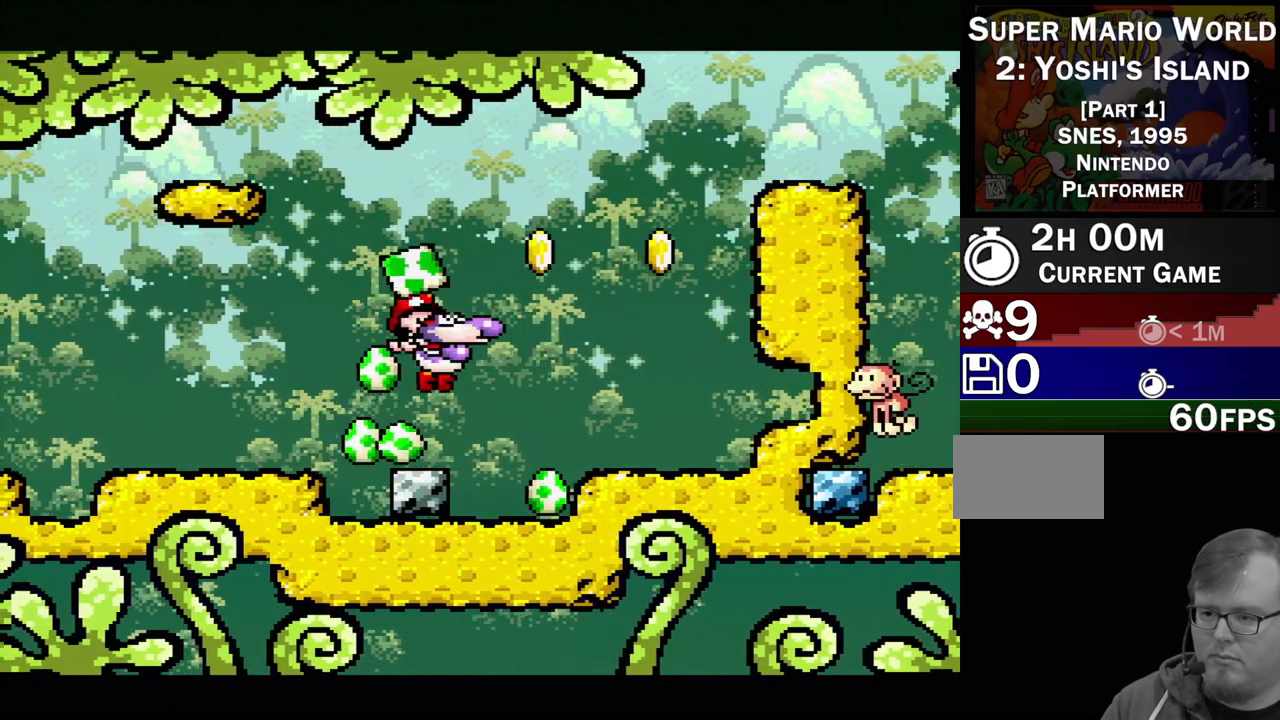
{"buttons": ["B"], "events": [[50, "B", "up"], [133, "DPAD_LEFT", "down"], [350, "DPAD_LEFT", "up"], [367, "B", "down"]]}
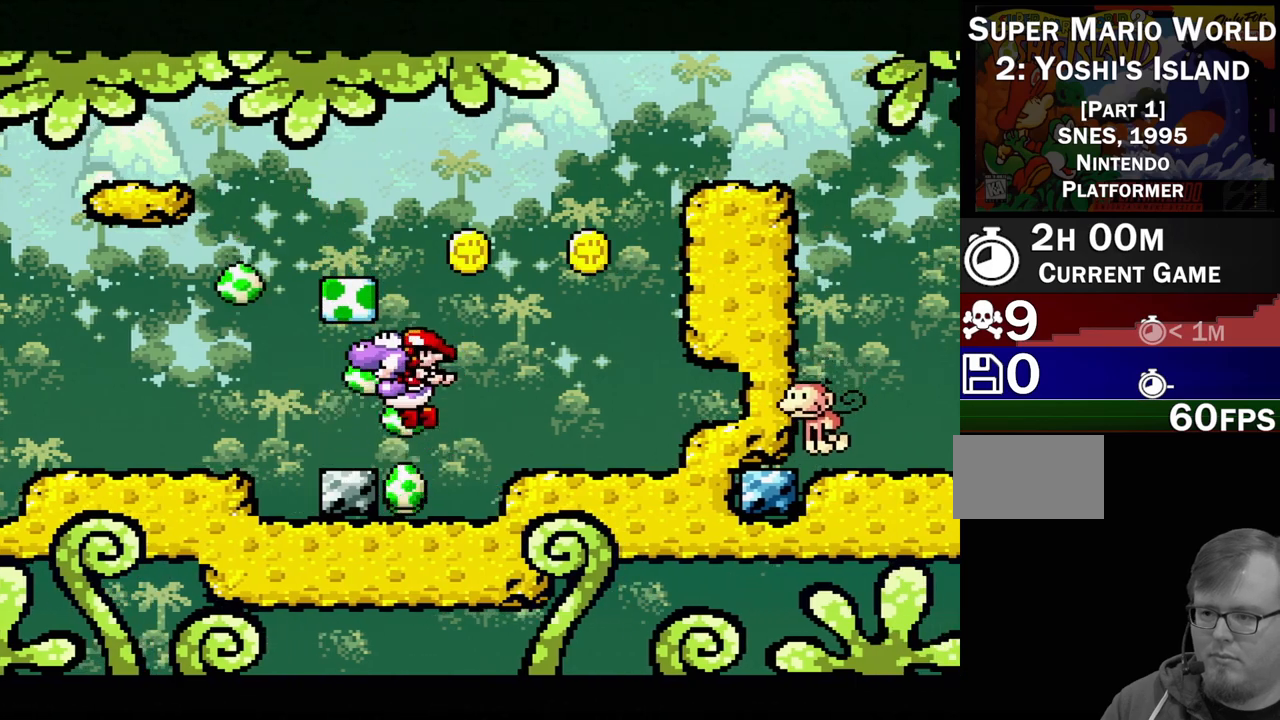
{"buttons": [], "events": [[50, "B", "up"], [50, "DPAD_LEFT", "down"], [317, "B", "down"], [367, "DPAD_LEFT", "up"], [450, "B", "up"]]}
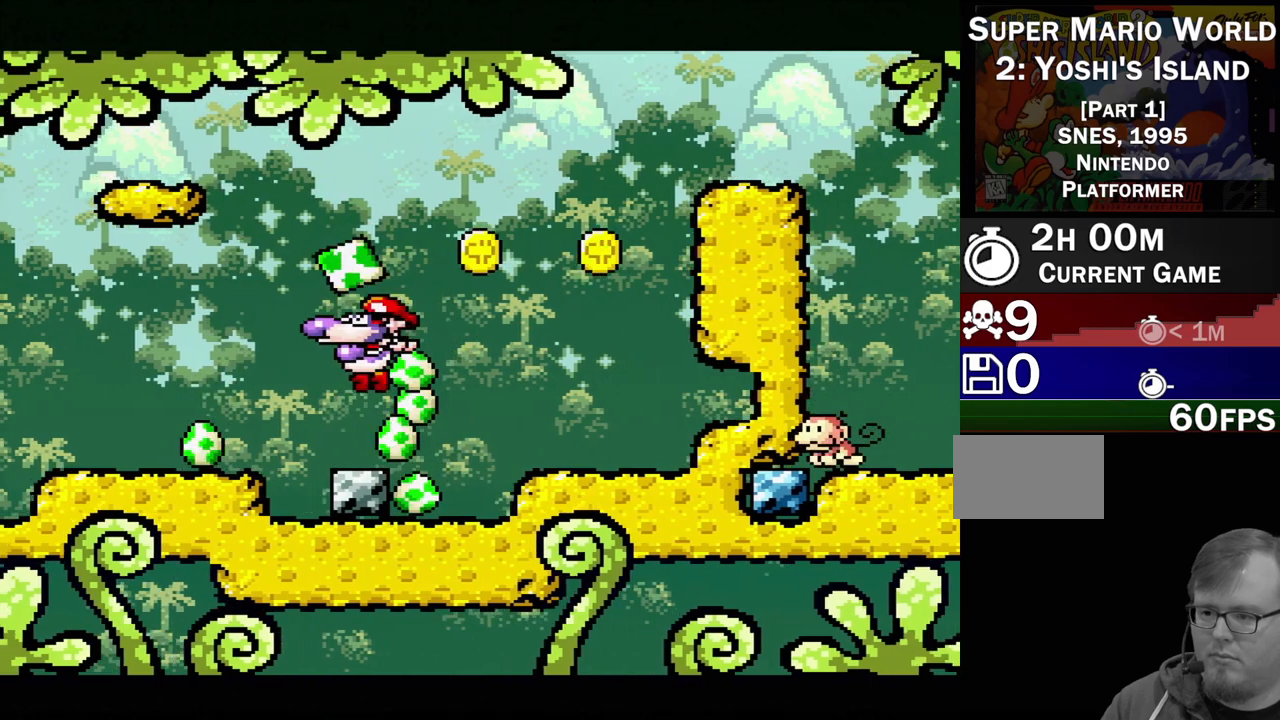
{"buttons": [], "events": [[100, "DPAD_LEFT", "down"], [183, "B", "down"], [183, "DPAD_LEFT", "up"], [233, "DPAD_RIGHT", "down"], [367, "B", "up"], [400, "DPAD_RIGHT", "up"]]}
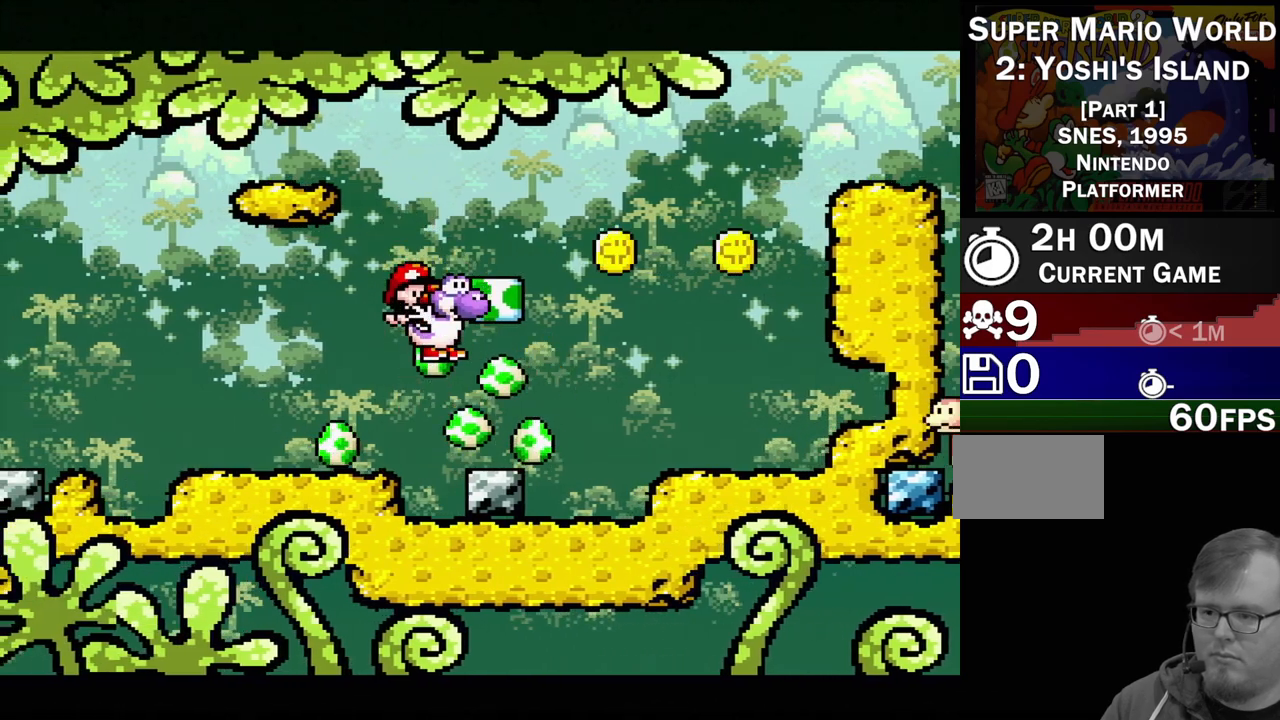
{"buttons": ["DPAD_UP", "DPAD_LEFT"], "events": [[17, "DPAD_LEFT", "down"], [233, "DPAD_LEFT", "up"], [283, "B", "down"], [300, "DPAD_RIGHT", "down"], [333, "DPAD_UP", "down"], [350, "DPAD_RIGHT", "up"], [367, "DPAD_LEFT", "down"], [433, "B", "up"]]}
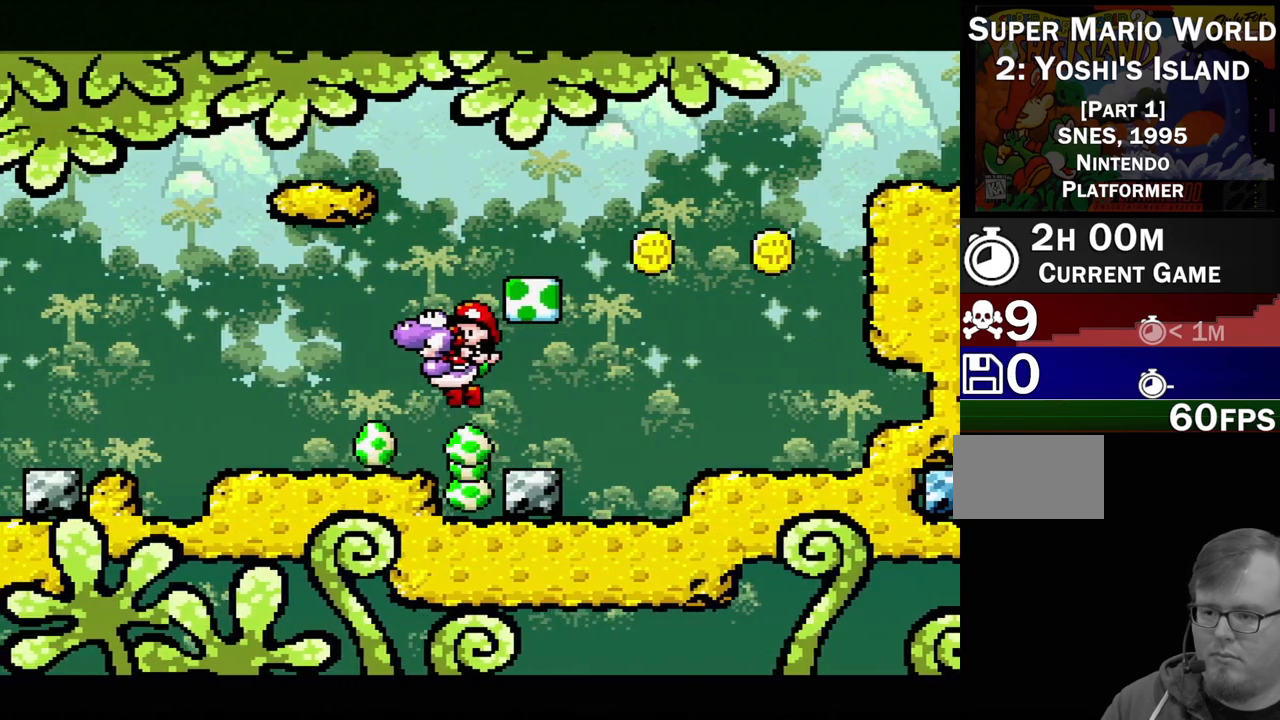
{"buttons": ["DPAD_RIGHT"], "events": [[133, "DPAD_LEFT", "up"], [150, "DPAD_RIGHT", "down"], [150, "DPAD_UP", "up"], [400, "B", "down"], [467, "B", "up"]]}
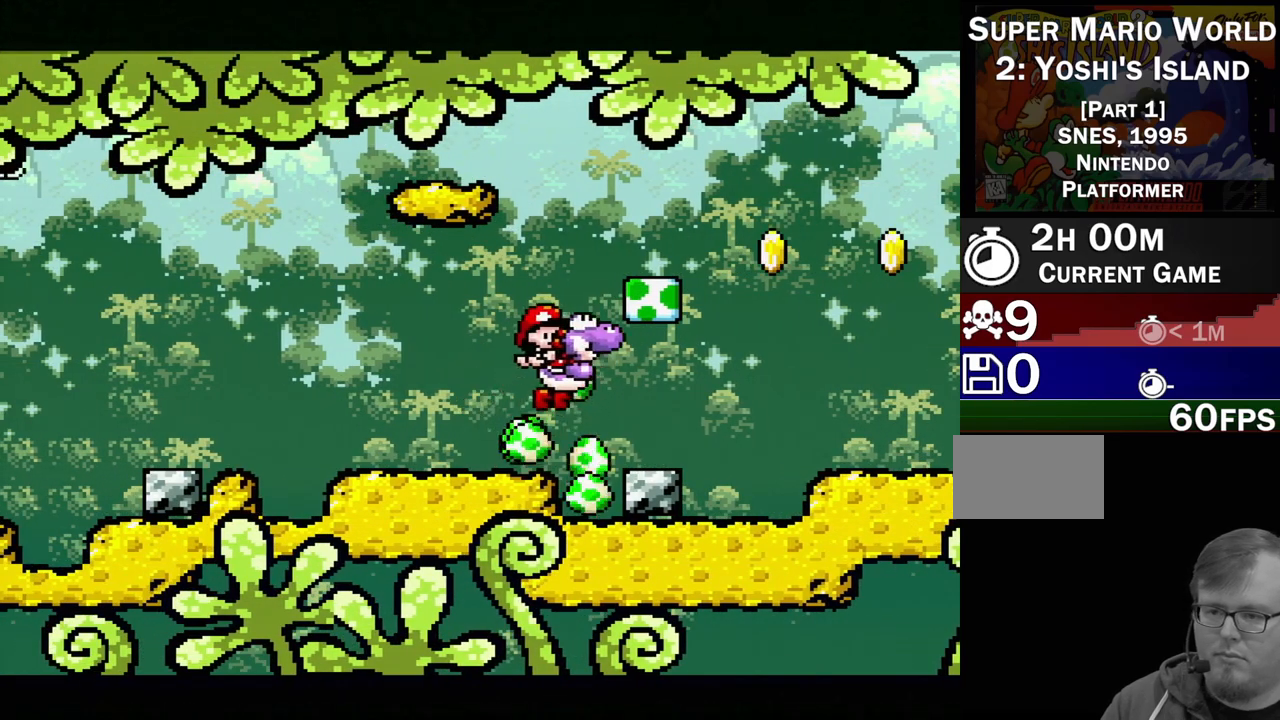
{"buttons": ["DPAD_LEFT"], "events": [[200, "DPAD_RIGHT", "up"], [283, "B", "down"], [333, "DPAD_LEFT", "down"], [450, "B", "up"]]}
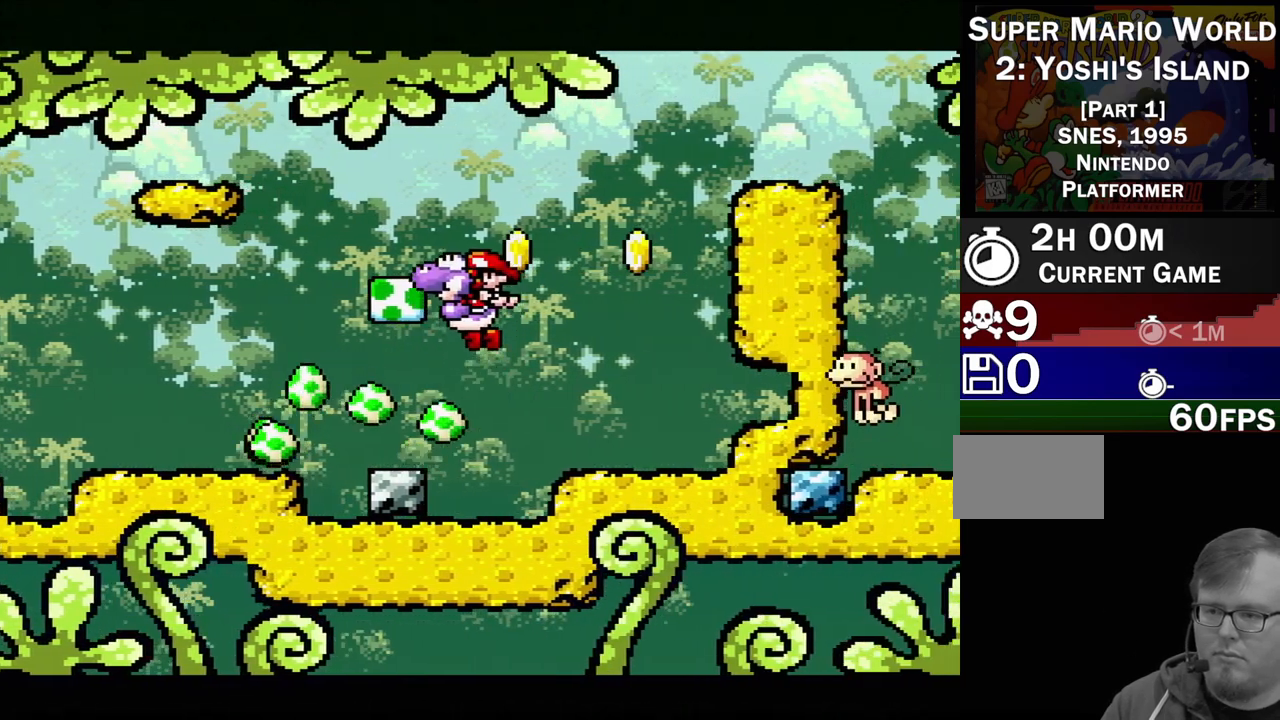
{"buttons": ["B"], "events": [[67, "DPAD_LEFT", "up"], [167, "DPAD_LEFT", "down"], [350, "DPAD_LEFT", "up"], [367, "B", "down"]]}
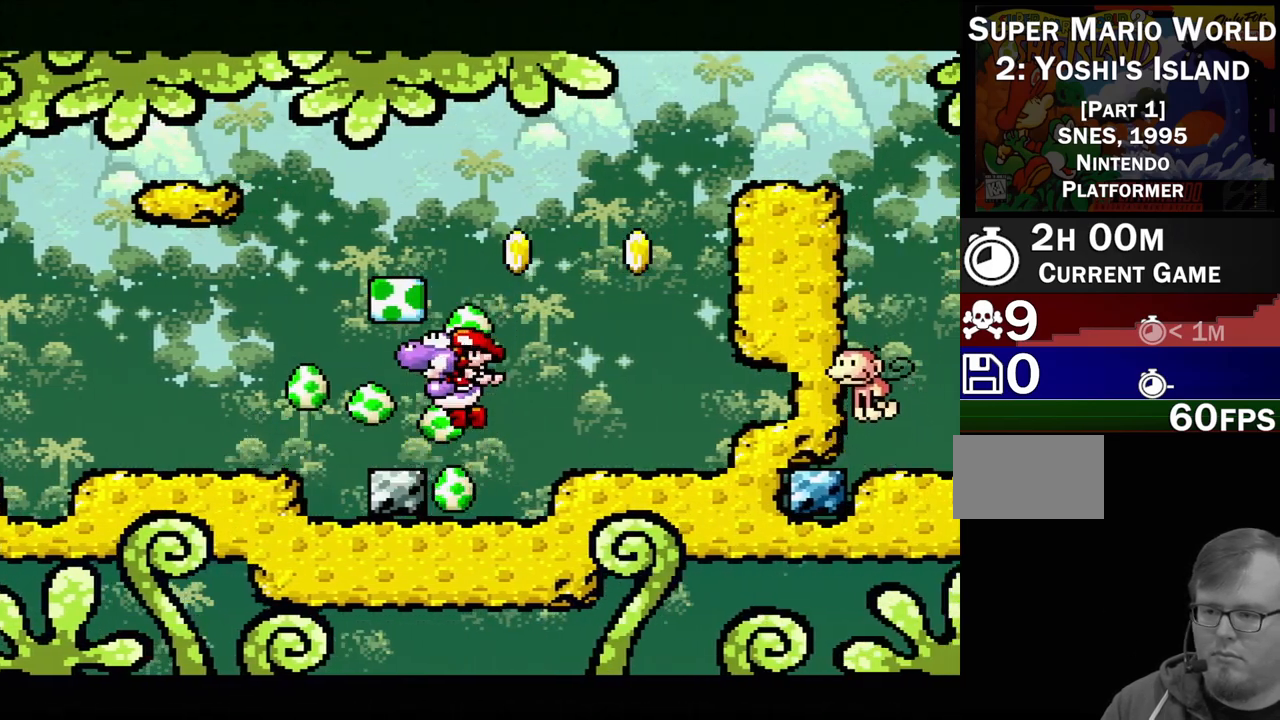
{"buttons": ["DPAD_RIGHT"], "events": [[33, "B", "up"], [67, "DPAD_LEFT", "down"], [300, "B", "down"], [300, "DPAD_LEFT", "up"], [417, "B", "up"], [433, "DPAD_RIGHT", "down"]]}
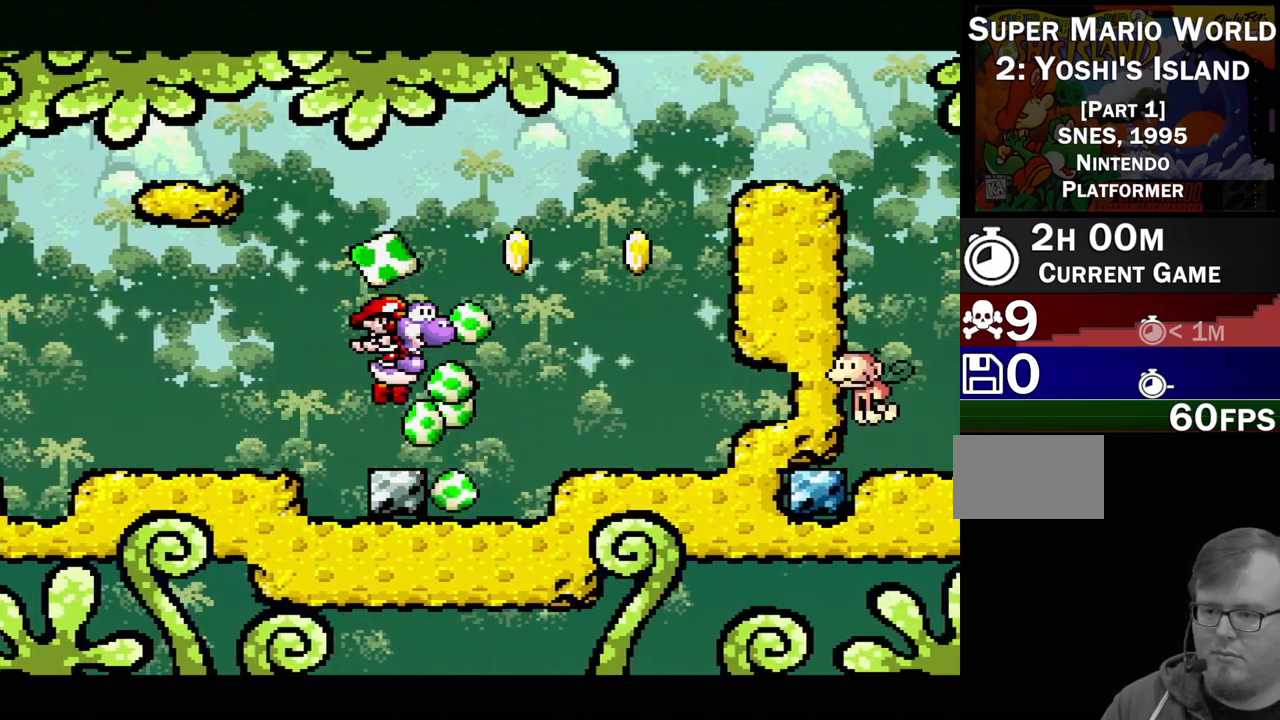
{"buttons": ["DPAD_RIGHT"], "events": [[50, "DPAD_RIGHT", "up"], [267, "B", "down"], [267, "DPAD_LEFT", "down"], [333, "DPAD_LEFT", "up"], [417, "B", "up"], [450, "DPAD_RIGHT", "down"]]}
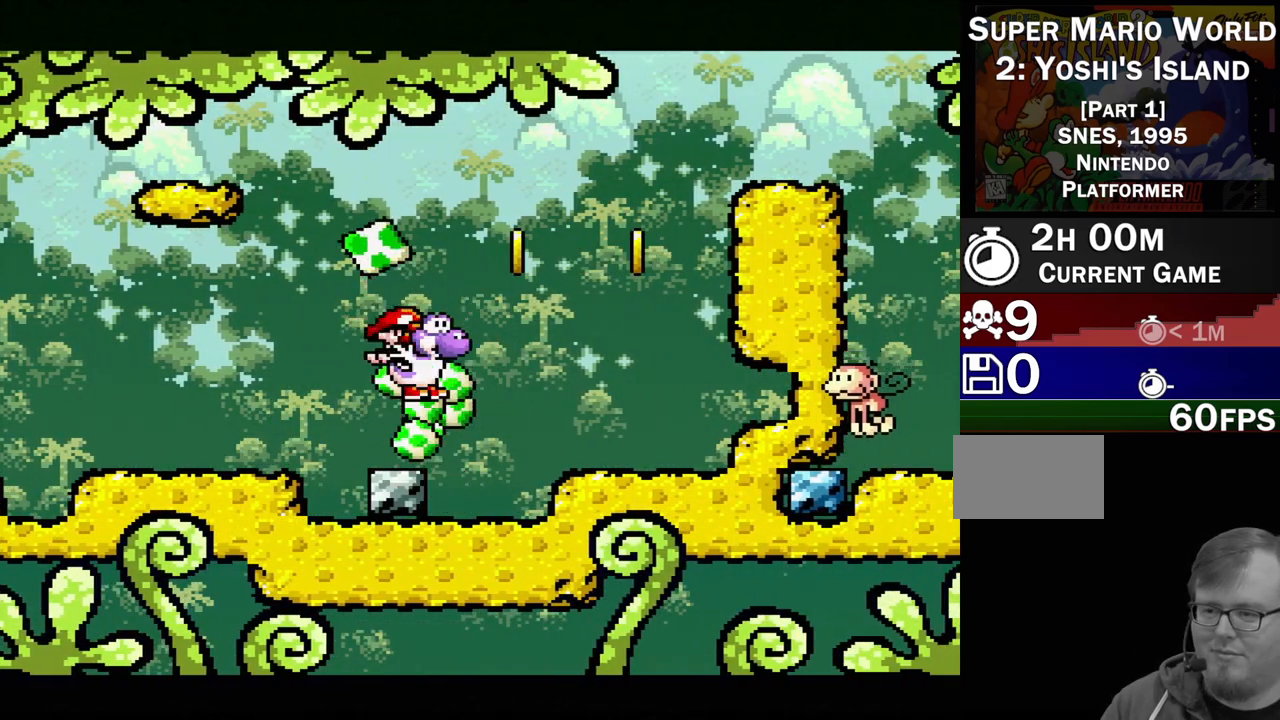
{"buttons": ["A", "DPAD_RIGHT"], "events": [[183, "B", "down"], [317, "DPAD_RIGHT", "up"], [367, "B", "up"], [417, "DPAD_RIGHT", "down"], [450, "A", "down"]]}
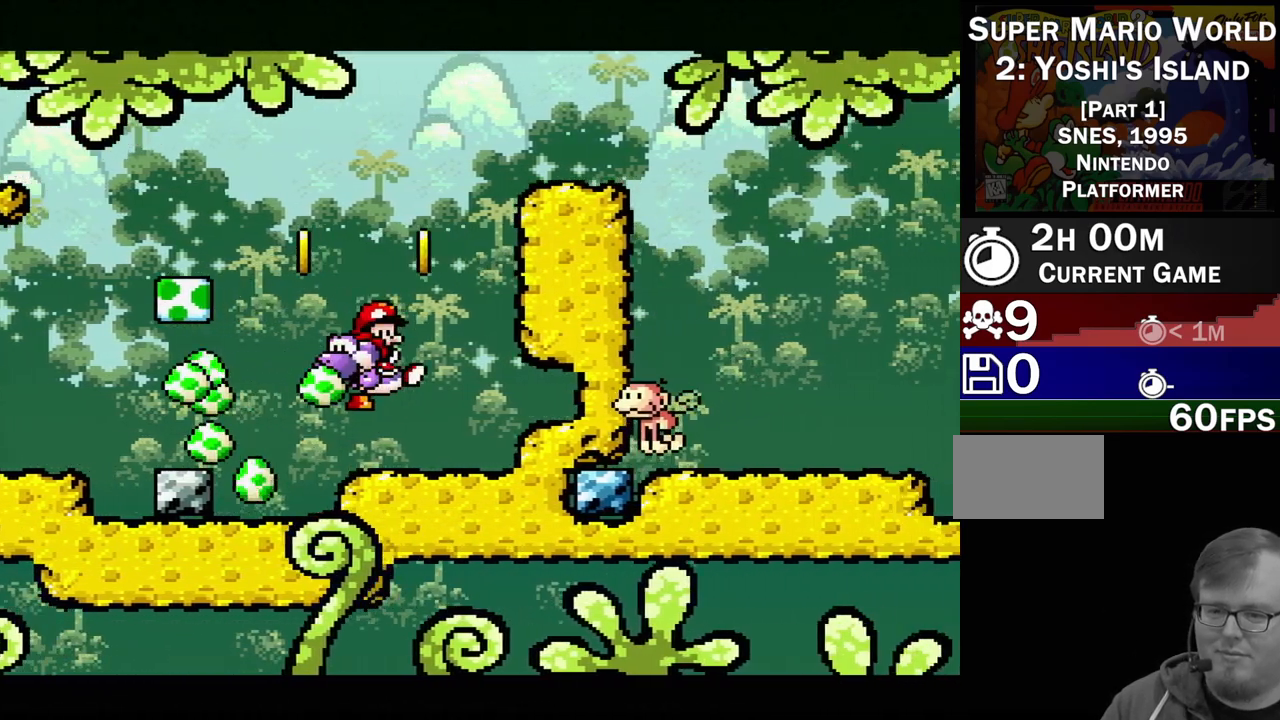
{"buttons": [], "events": [[33, "DPAD_RIGHT", "up"], [317, "A", "up"]]}
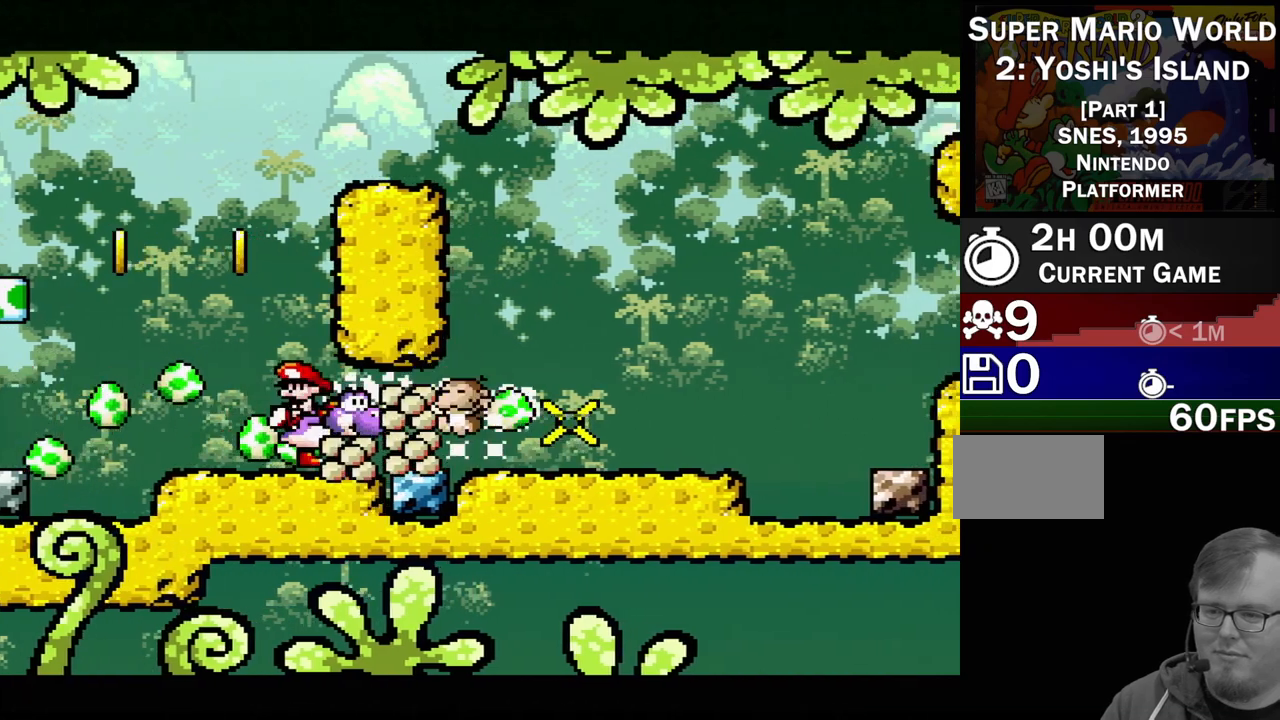
{"buttons": ["DPAD_RIGHT"], "events": [[100, "DPAD_LEFT", "down"], [200, "DPAD_LEFT", "up"], [300, "DPAD_RIGHT", "down"]]}
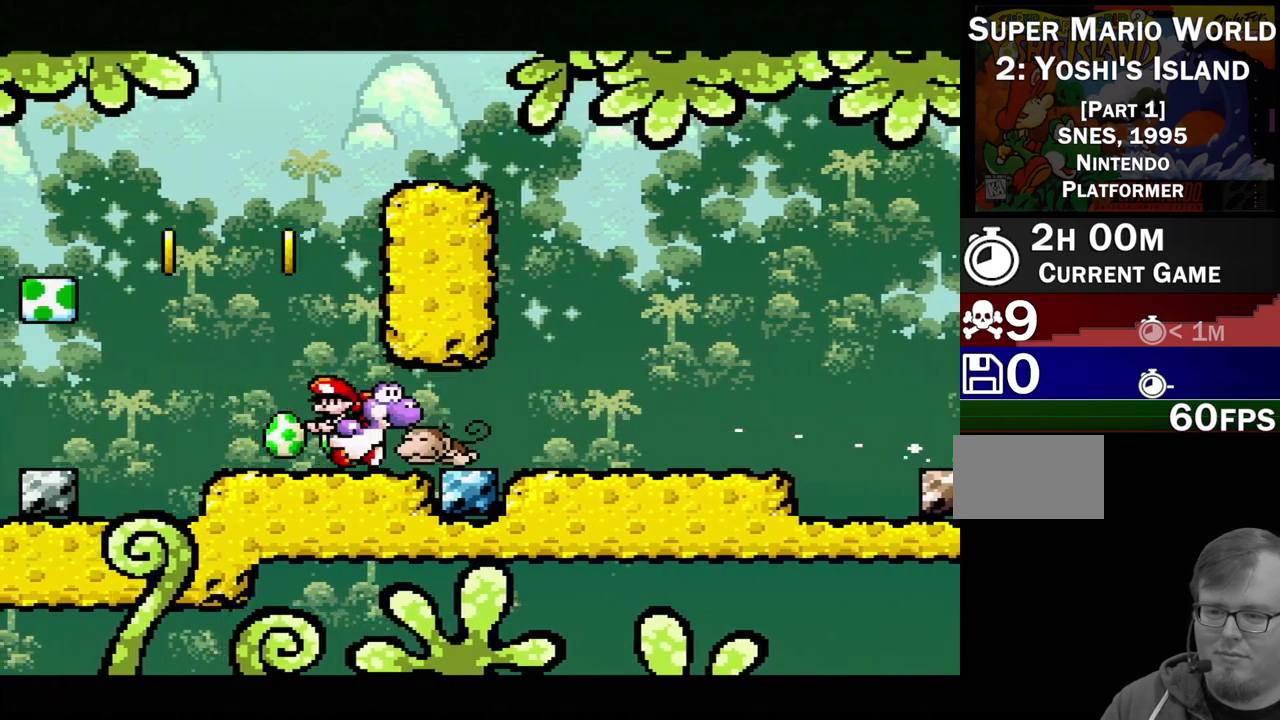
{"buttons": ["DPAD_RIGHT"], "events": [[217, "Y", "down"], [367, "Y", "up"]]}
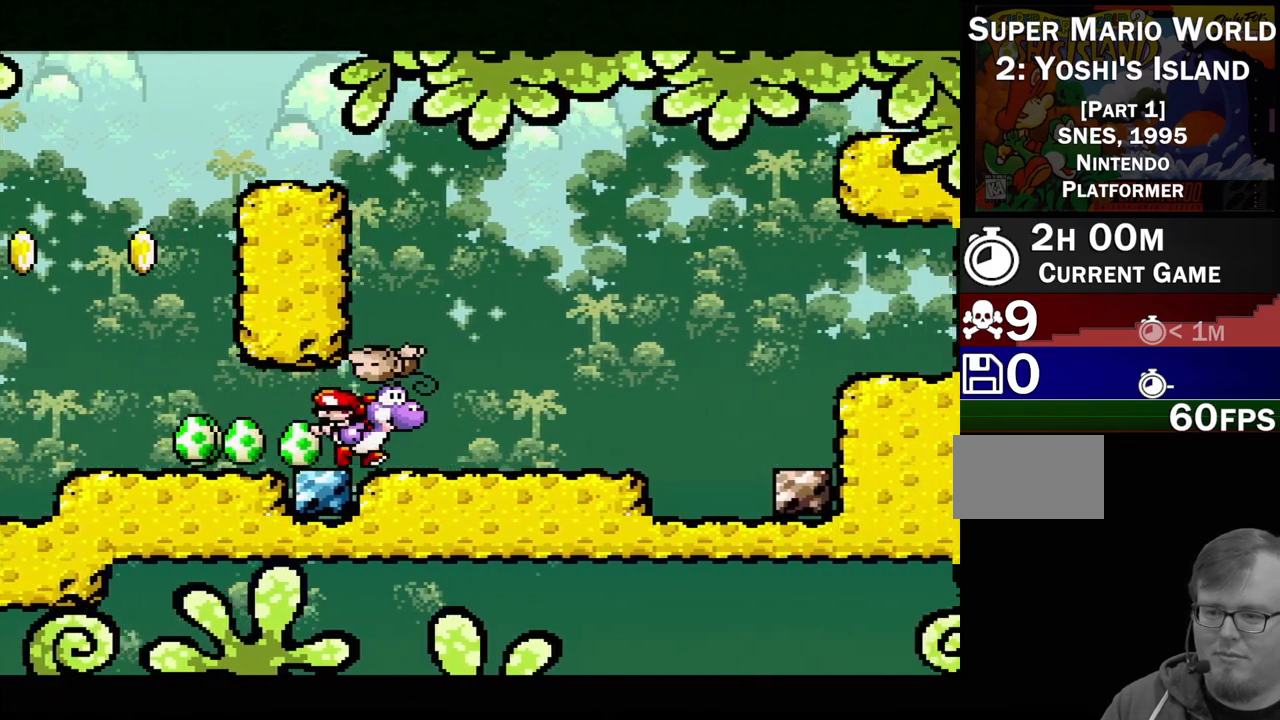
{"buttons": ["B", "Y", "DPAD_RIGHT"], "events": [[200, "B", "down"], [283, "Y", "down"]]}
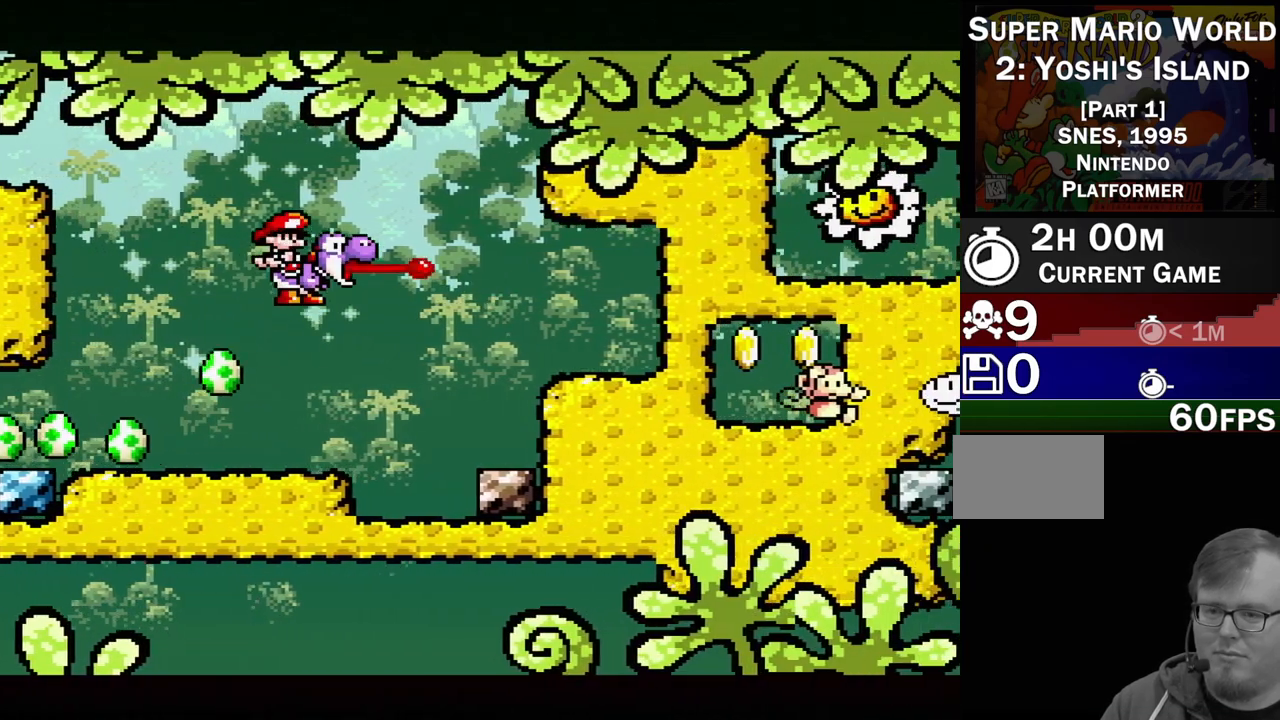
{"buttons": ["B", "Y", "DPAD_RIGHT"], "events": []}
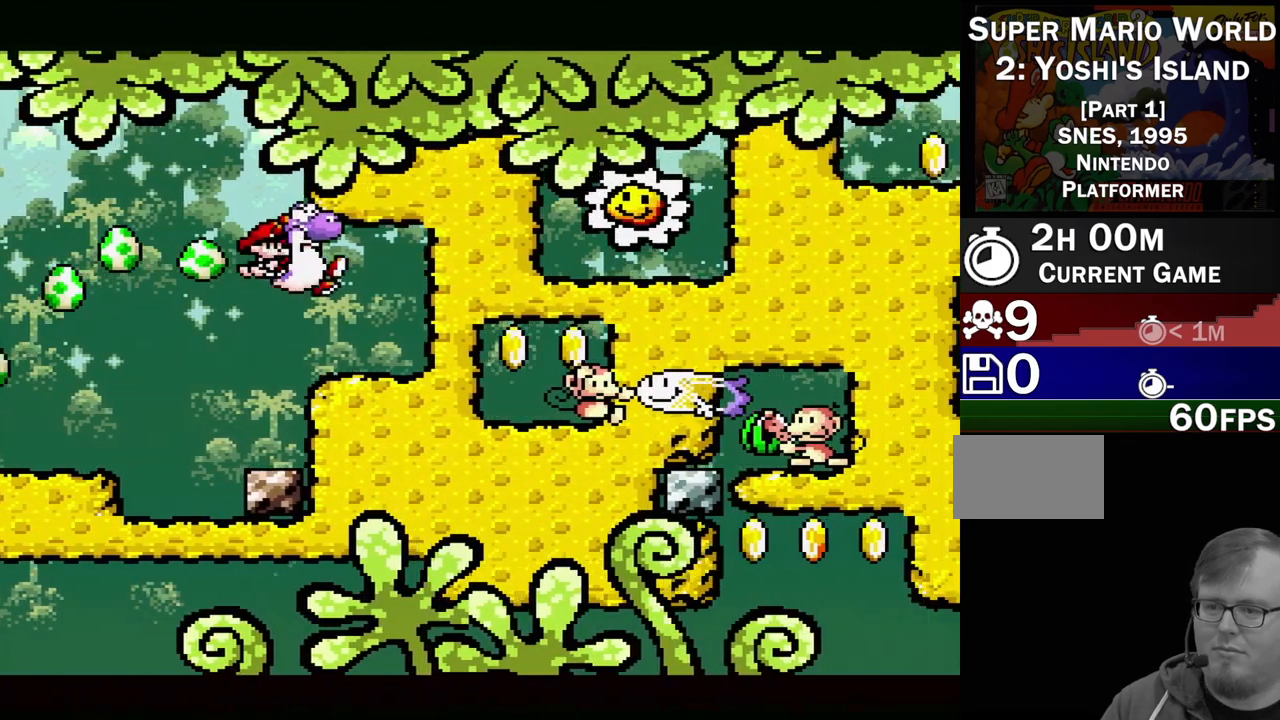
{"buttons": [], "events": [[33, "B", "up"], [33, "Y", "up"], [100, "DPAD_RIGHT", "up"], [167, "A", "down"], [500, "A", "up"]]}
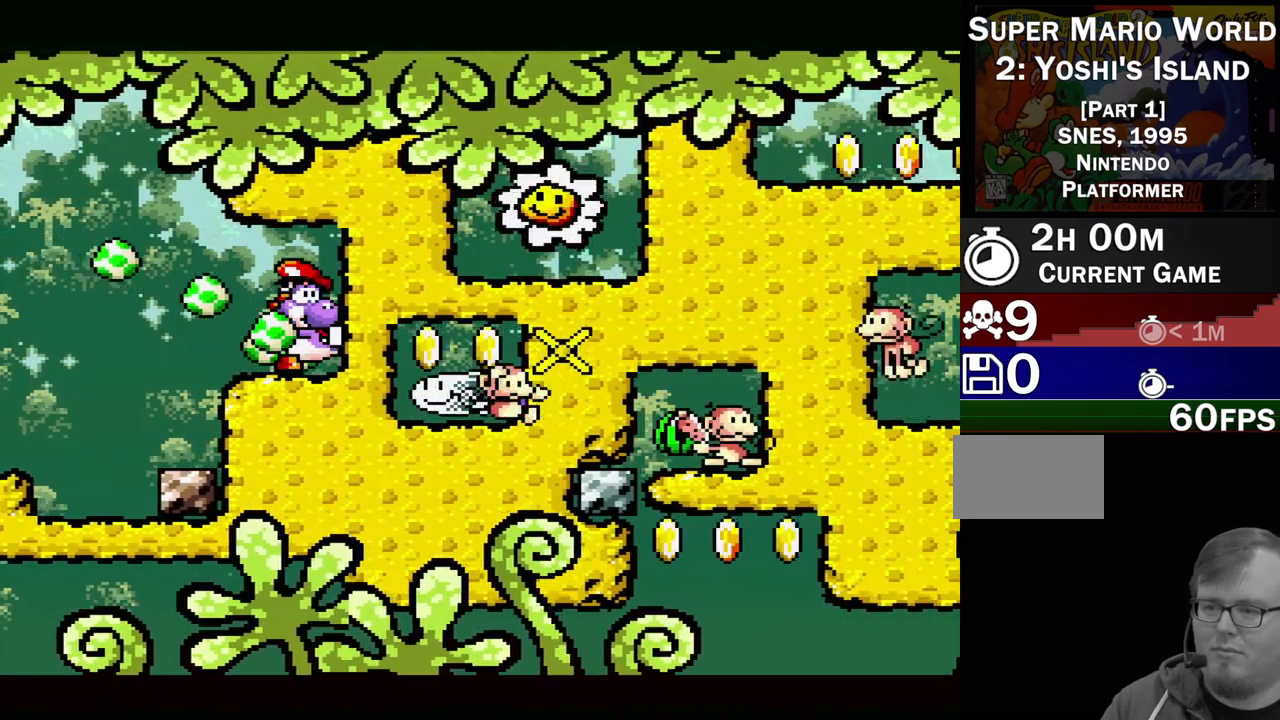
{"buttons": ["DPAD_RIGHT"], "events": [[217, "DPAD_RIGHT", "down"]]}
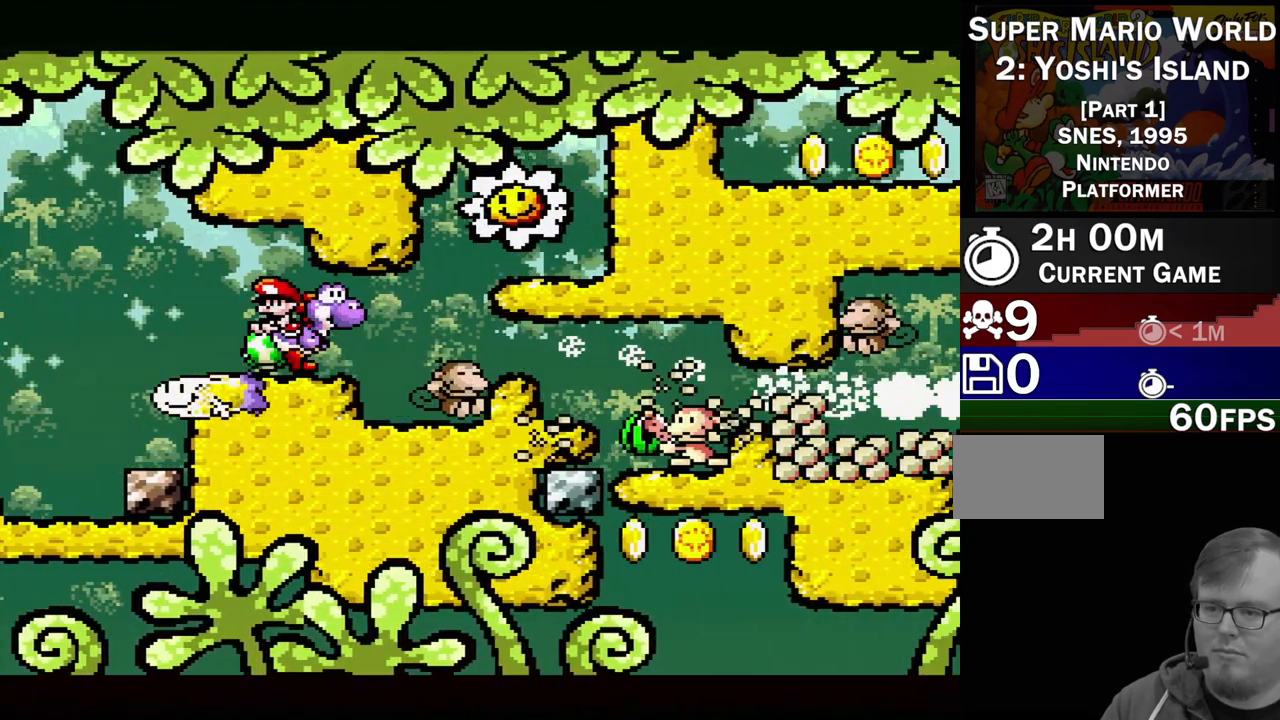
{"buttons": [], "events": [[217, "DPAD_RIGHT", "up"], [267, "B", "down"], [300, "Y", "down"], [350, "B", "up"], [433, "Y", "up"]]}
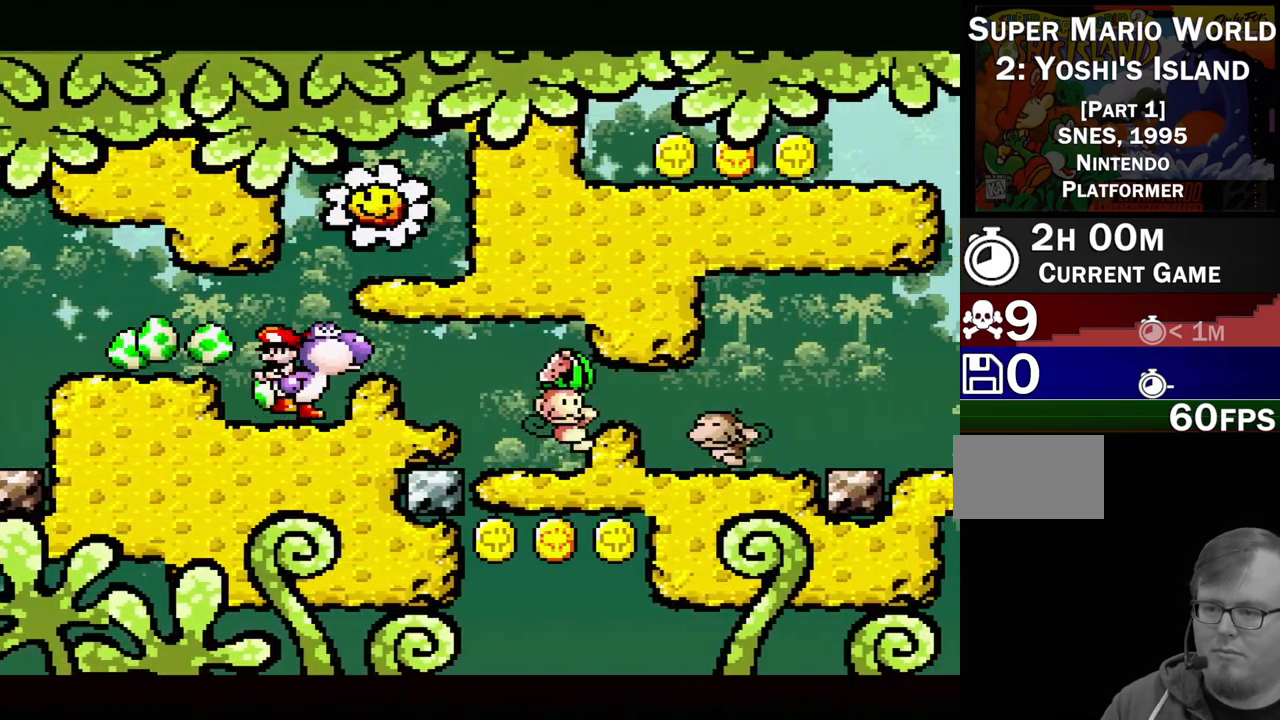
{"buttons": ["B", "Y", "DPAD_RIGHT"], "events": [[83, "B", "down"], [117, "DPAD_RIGHT", "down"], [133, "Y", "down"]]}
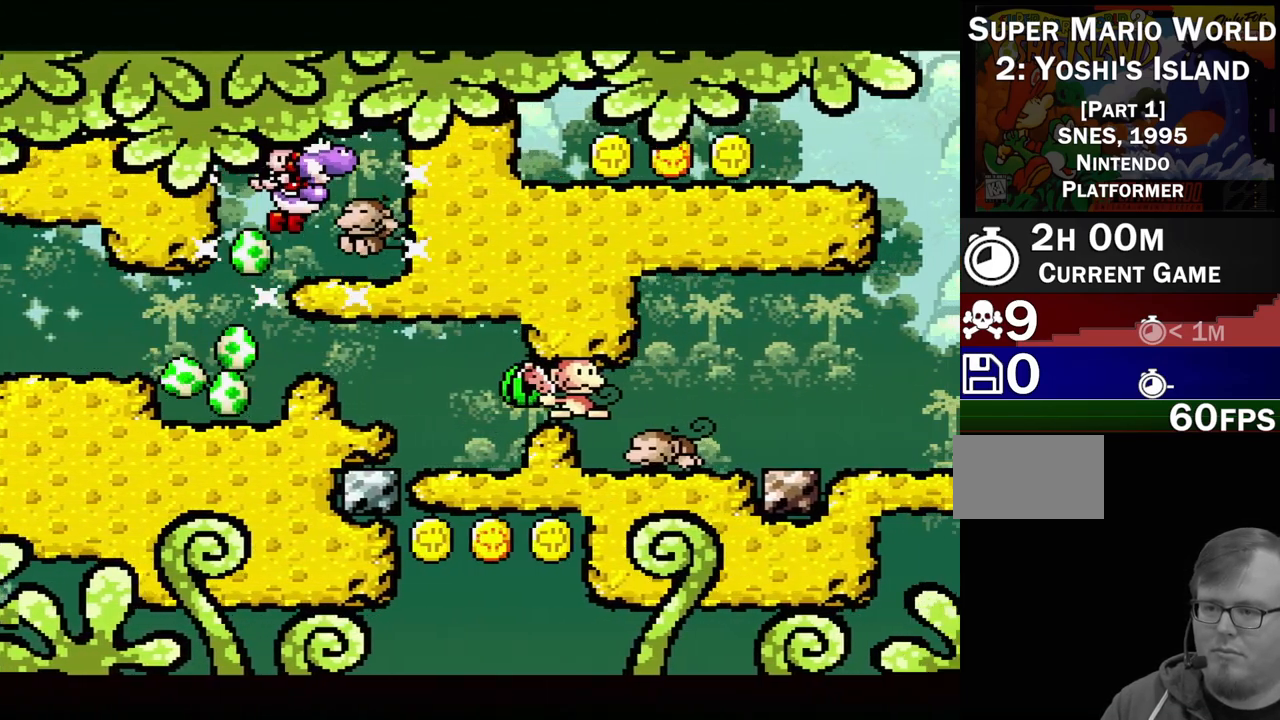
{"buttons": ["A"], "events": [[17, "B", "up"], [33, "Y", "up"], [167, "DPAD_RIGHT", "up"], [333, "A", "down"]]}
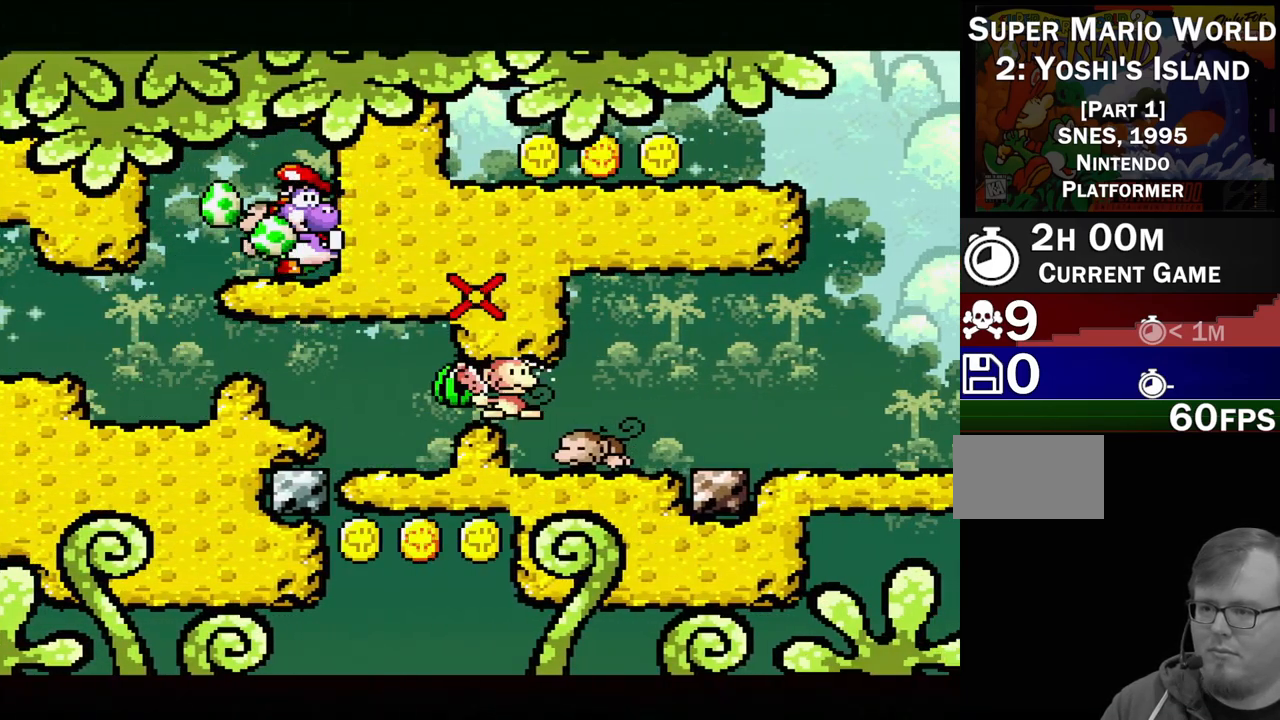
{"buttons": ["DPAD_RIGHT"], "events": [[167, "A", "up"], [267, "DPAD_RIGHT", "down"]]}
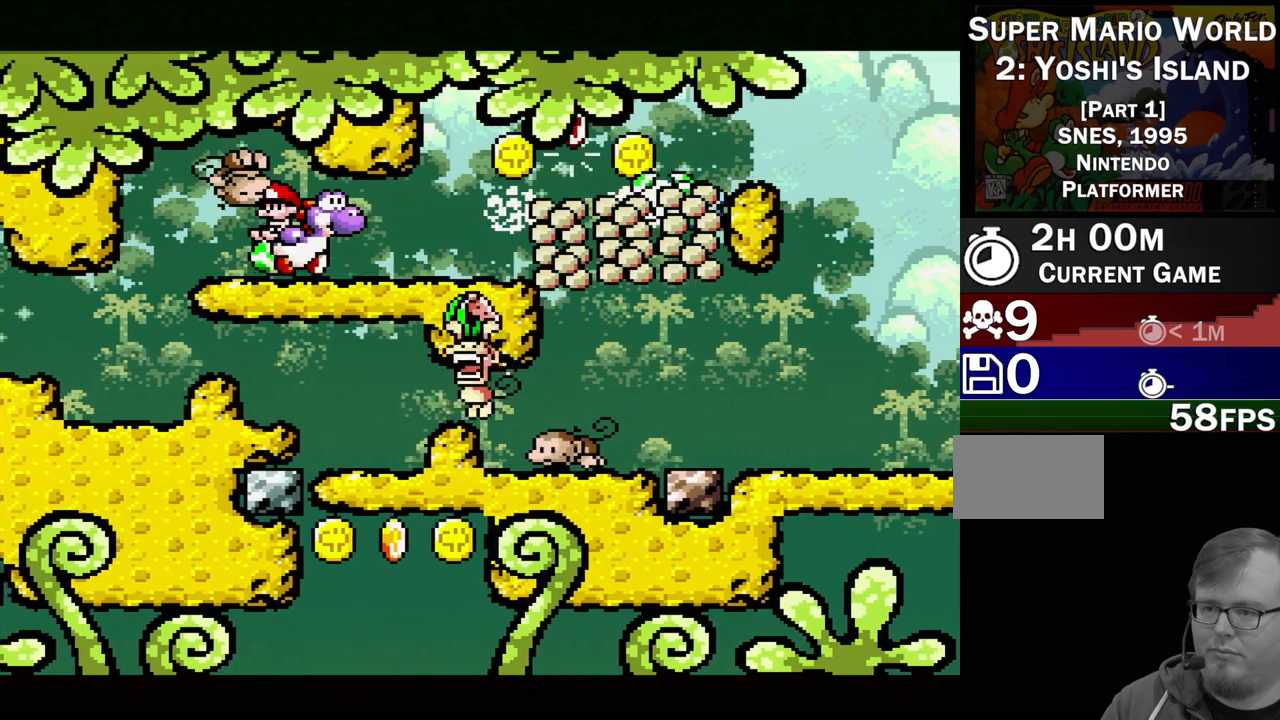
{"buttons": ["B", "DPAD_RIGHT"], "events": [[467, "B", "down"]]}
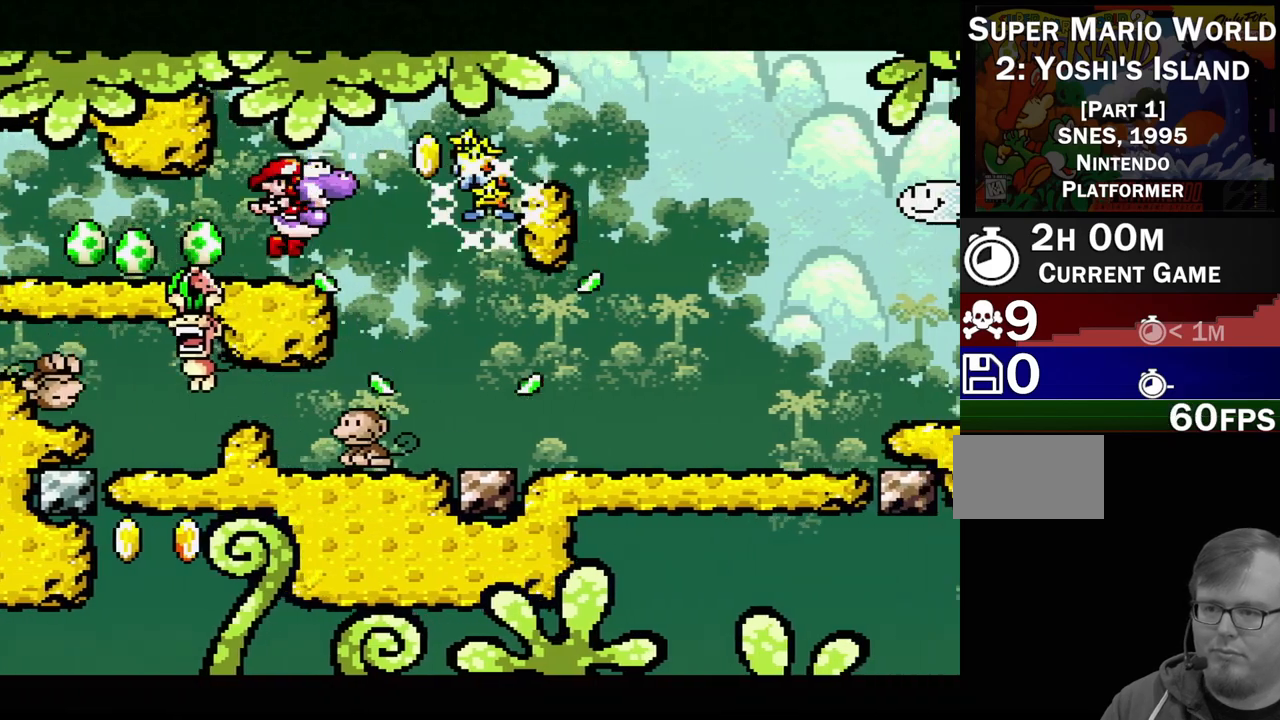
{"buttons": ["B", "Y"], "events": [[50, "Y", "down"], [150, "B", "up"], [217, "B", "down"], [483, "DPAD_RIGHT", "up"]]}